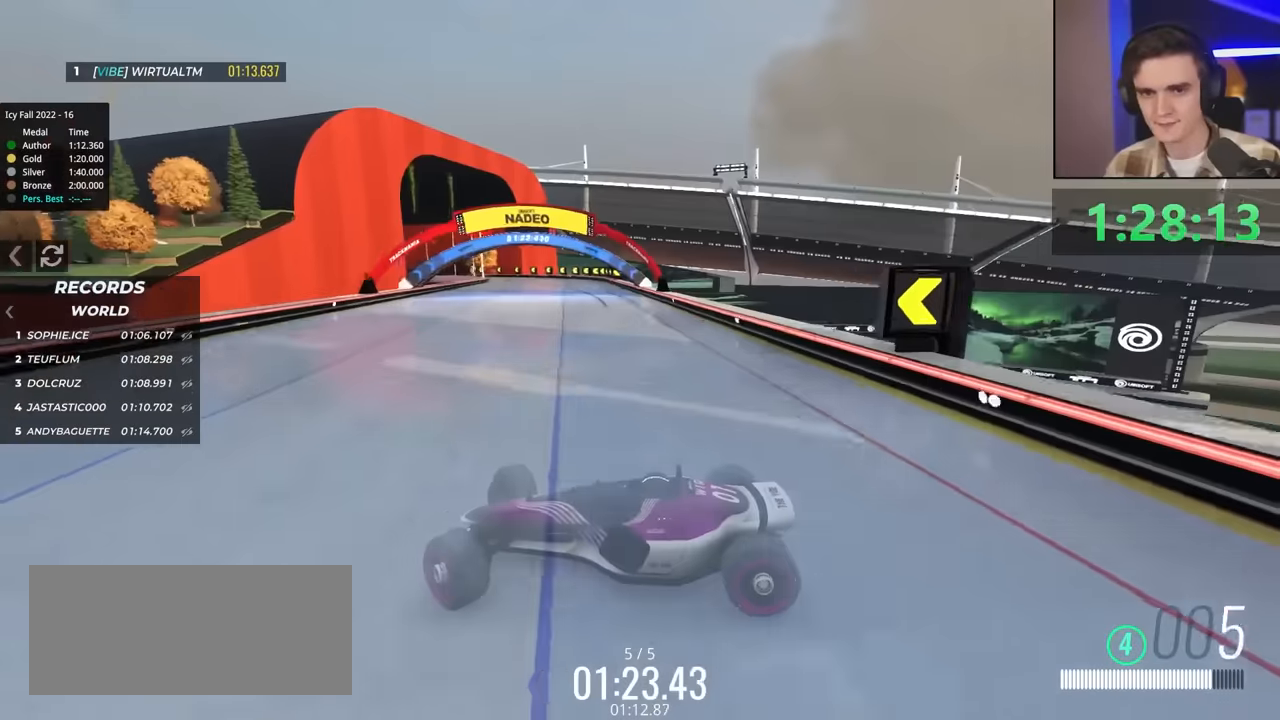
Gameplay with keyboard; each line is a JSON object with the keys held at the frame after it. "events" lists presses ("down") and releases ("up") of "brake", "down", "left", "right" and "up" between this image and that frame as [ms after this image, input, new state], when the widget could be followed in between. No other keys are recorded. Mouse input is not recorded. Key names are as the overlay labels them; some are game actions (e.g. jump) rather than physical keys.
{"keys": ["right", "up"], "events": [[283, "right", "down"]]}
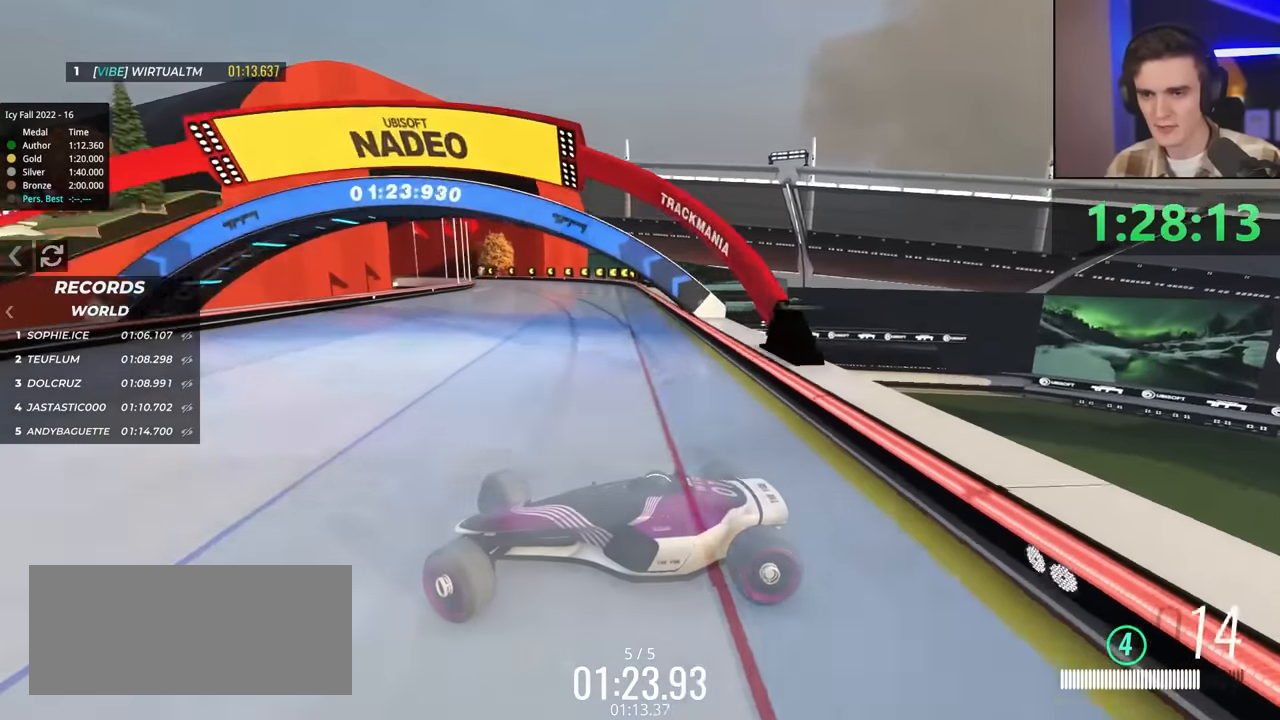
{"keys": ["right", "up"], "events": [[300, "brake", "down"], [350, "brake", "up"]]}
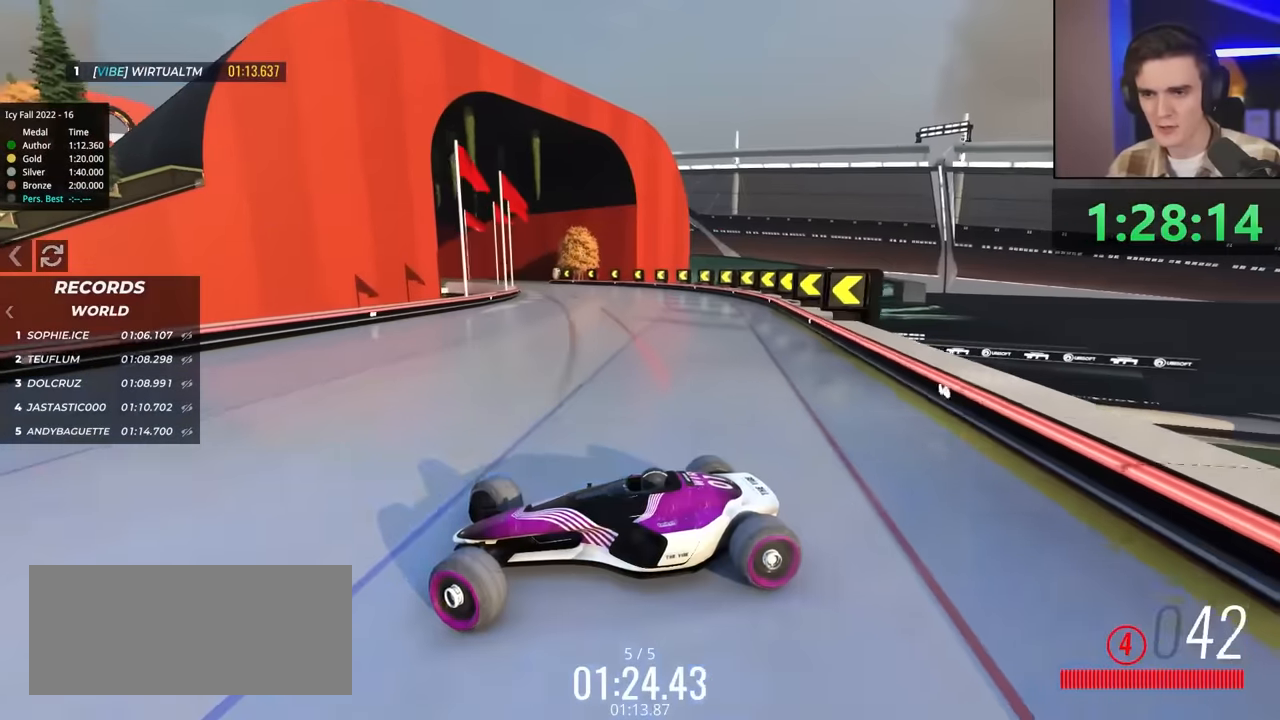
{"keys": ["right", "up"], "events": [[133, "up", "up"], [266, "up", "down"]]}
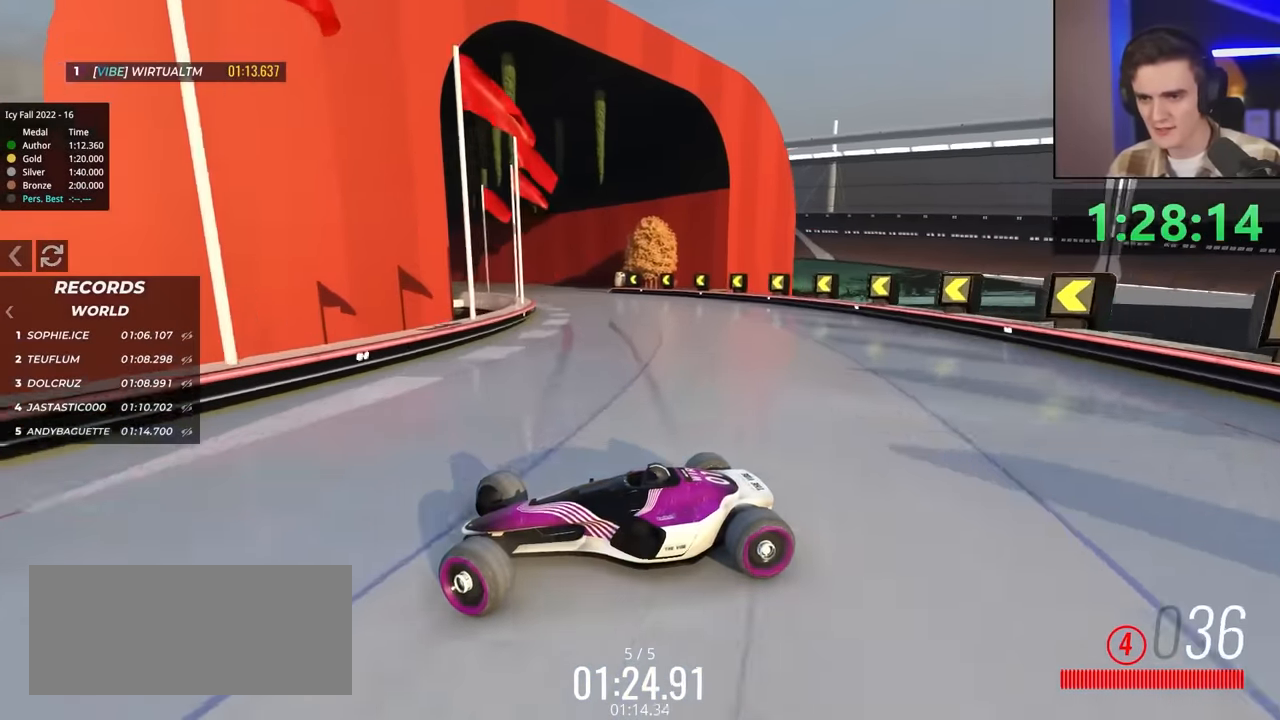
{"keys": ["right", "up"], "events": []}
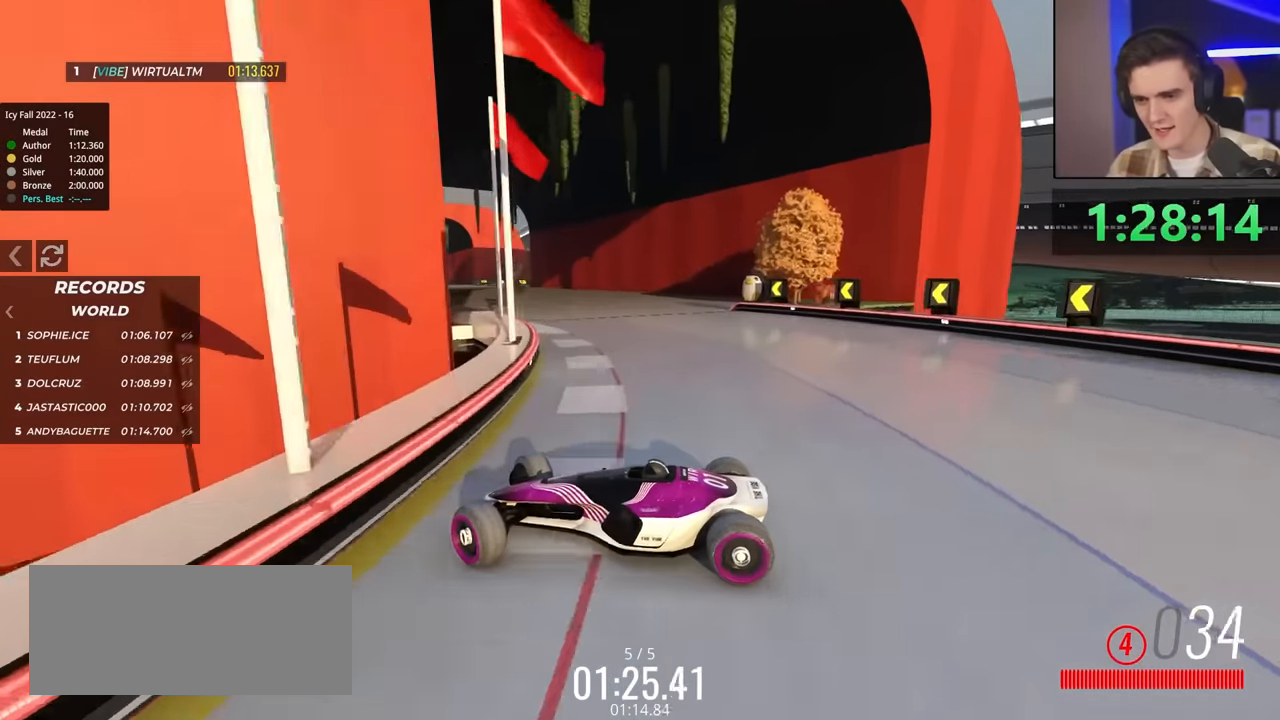
{"keys": ["right", "up"], "events": []}
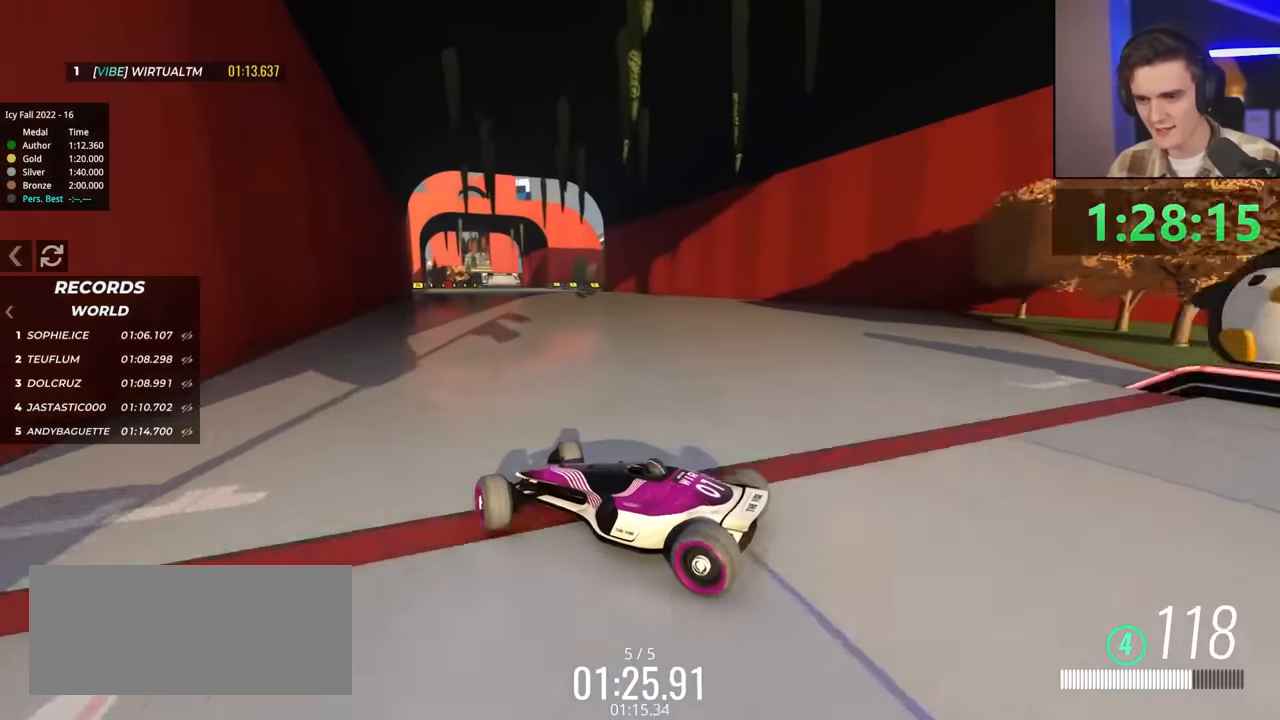
{"keys": ["up"], "events": [[333, "right", "up"]]}
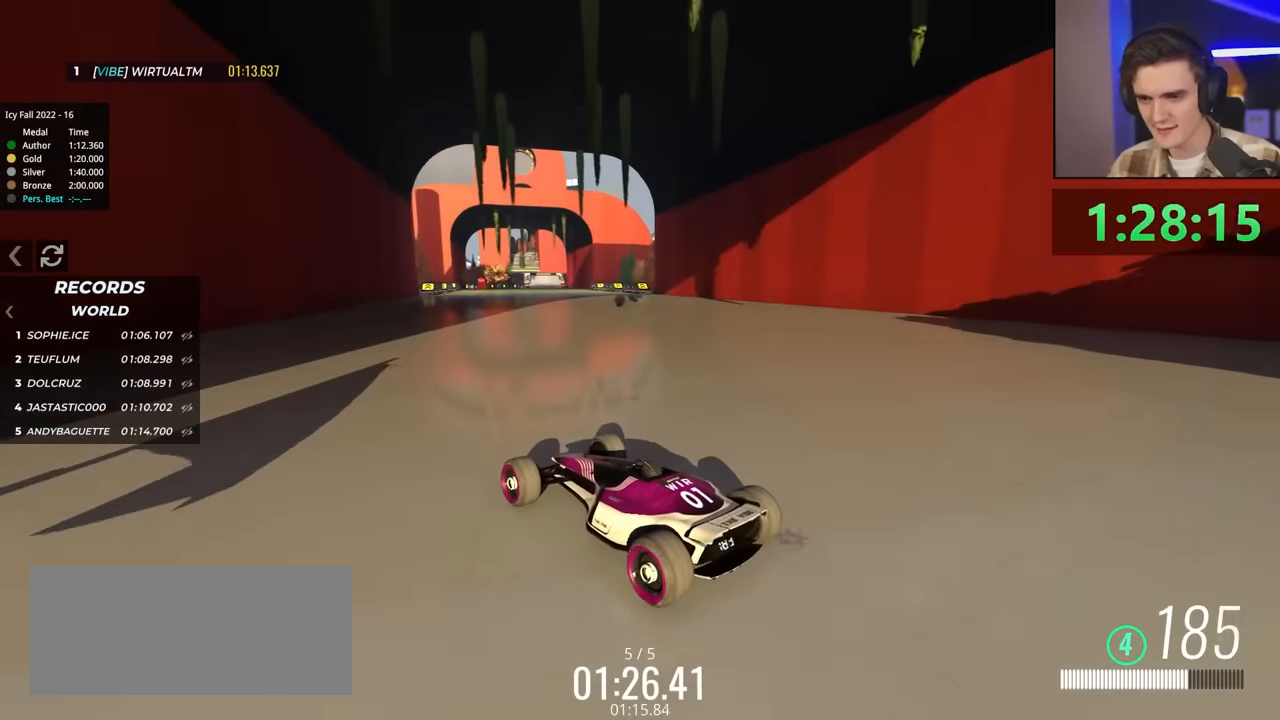
{"keys": ["up"], "events": []}
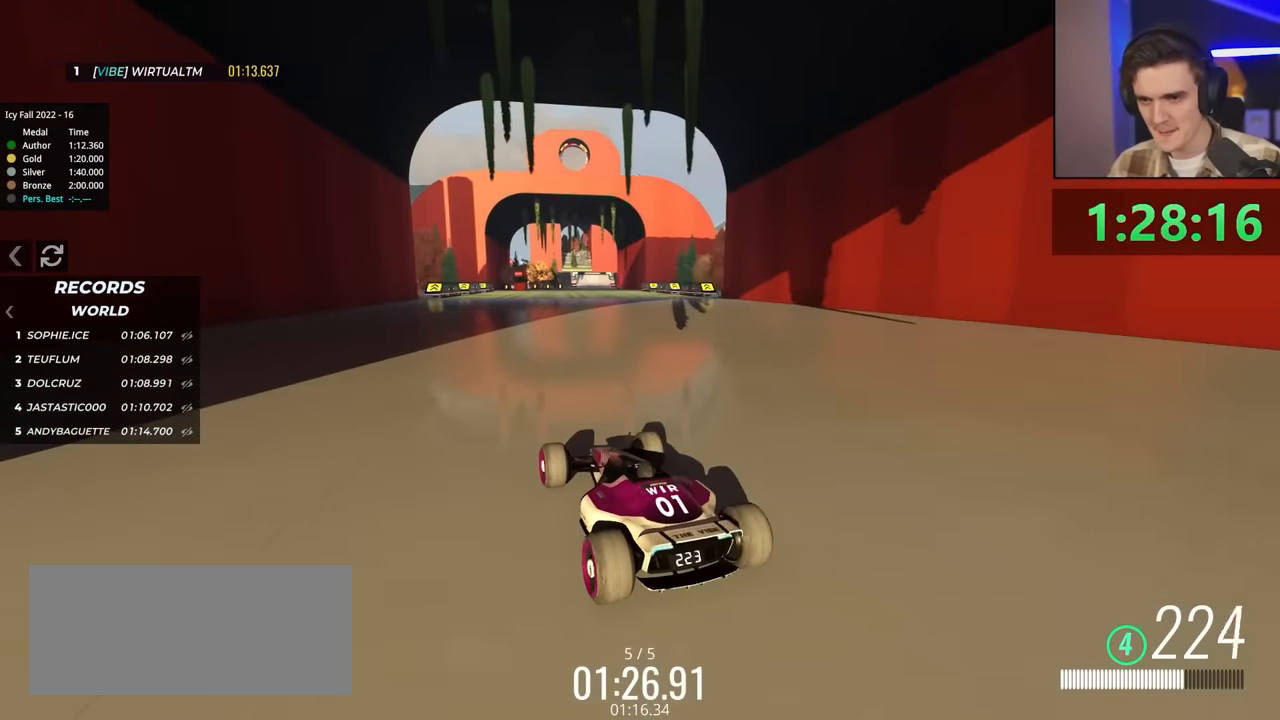
{"keys": ["up"], "events": [[33, "right", "down"], [116, "right", "up"], [266, "left", "down"], [450, "left", "up"]]}
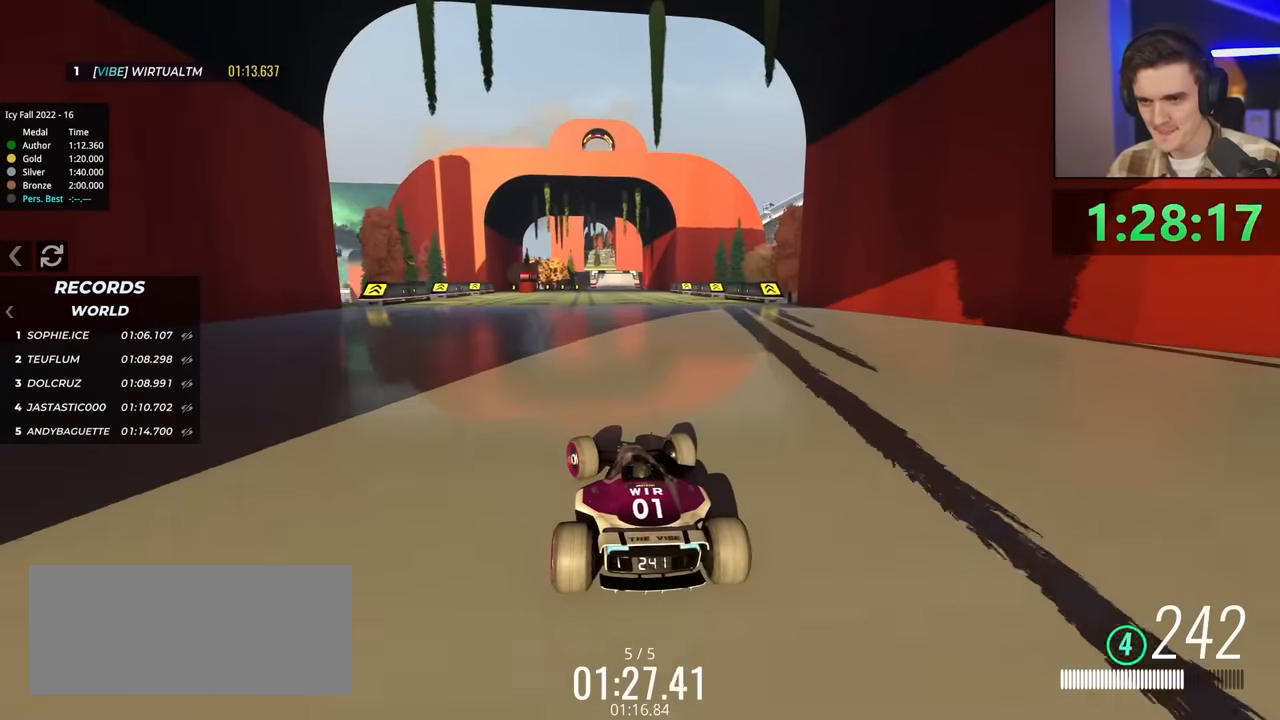
{"keys": ["up"], "events": [[50, "left", "down"], [133, "left", "up"], [333, "right", "down"], [366, "right", "up"]]}
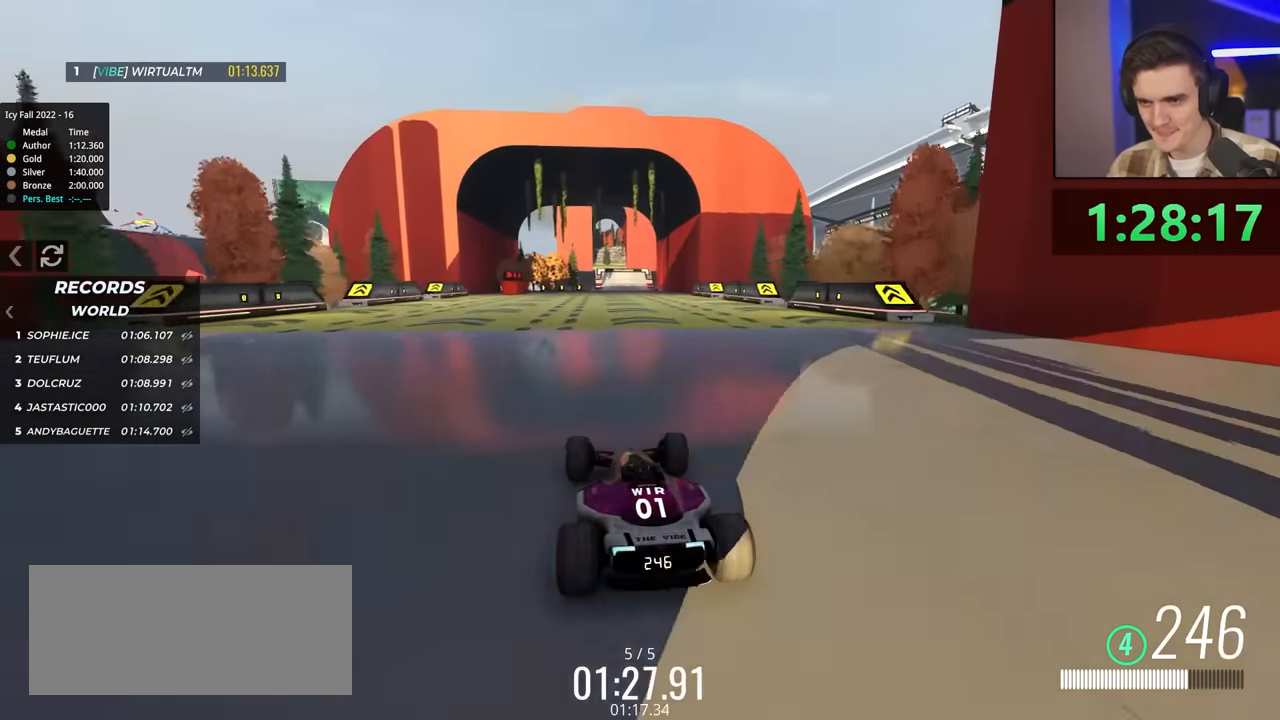
{"keys": [], "events": [[66, "right", "down"], [100, "right", "up"], [350, "left", "down"], [350, "up", "up"], [383, "left", "up"]]}
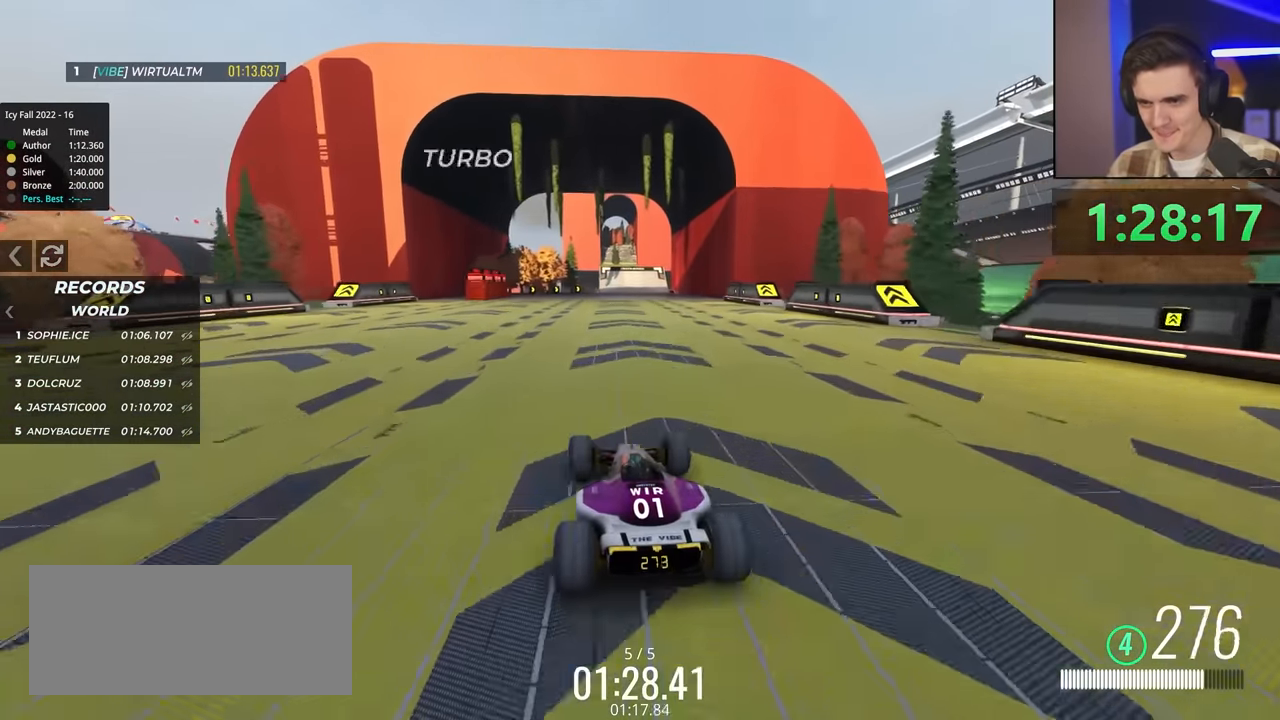
{"keys": [], "events": []}
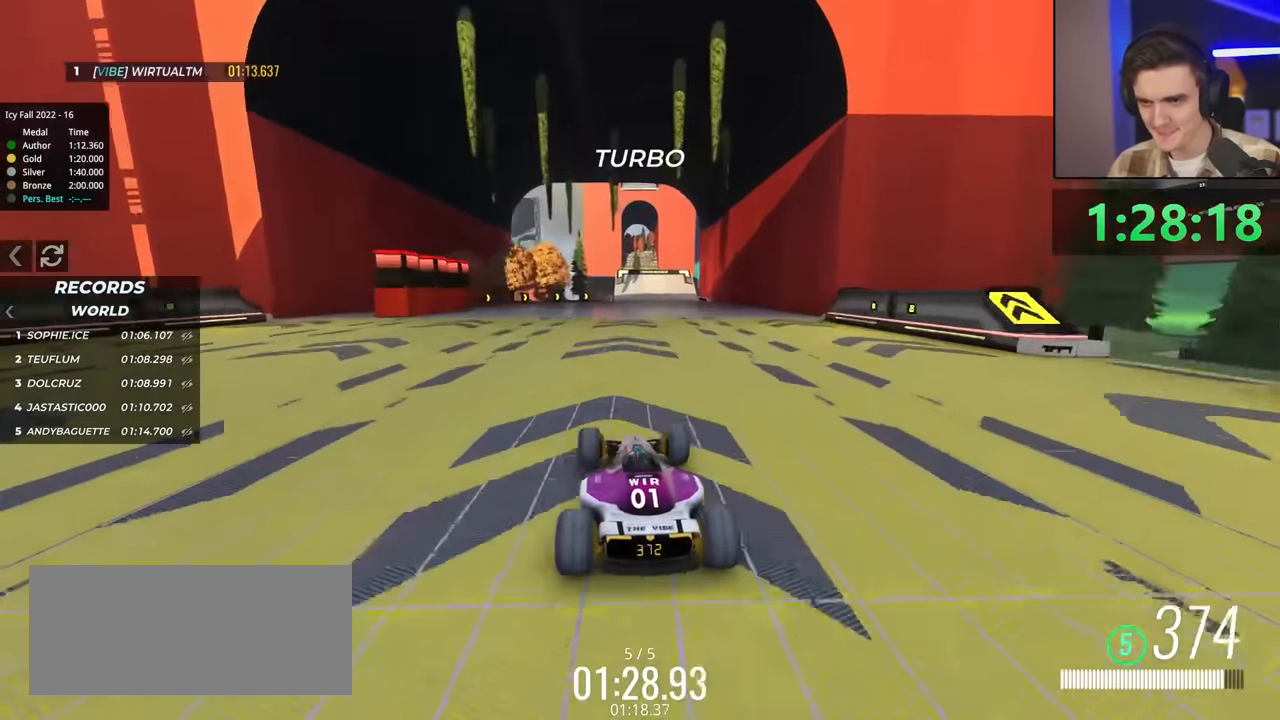
{"keys": [], "events": [[216, "right", "down"], [266, "right", "up"], [450, "brake", "down"], [450, "left", "down"], [500, "brake", "up"], [500, "left", "up"]]}
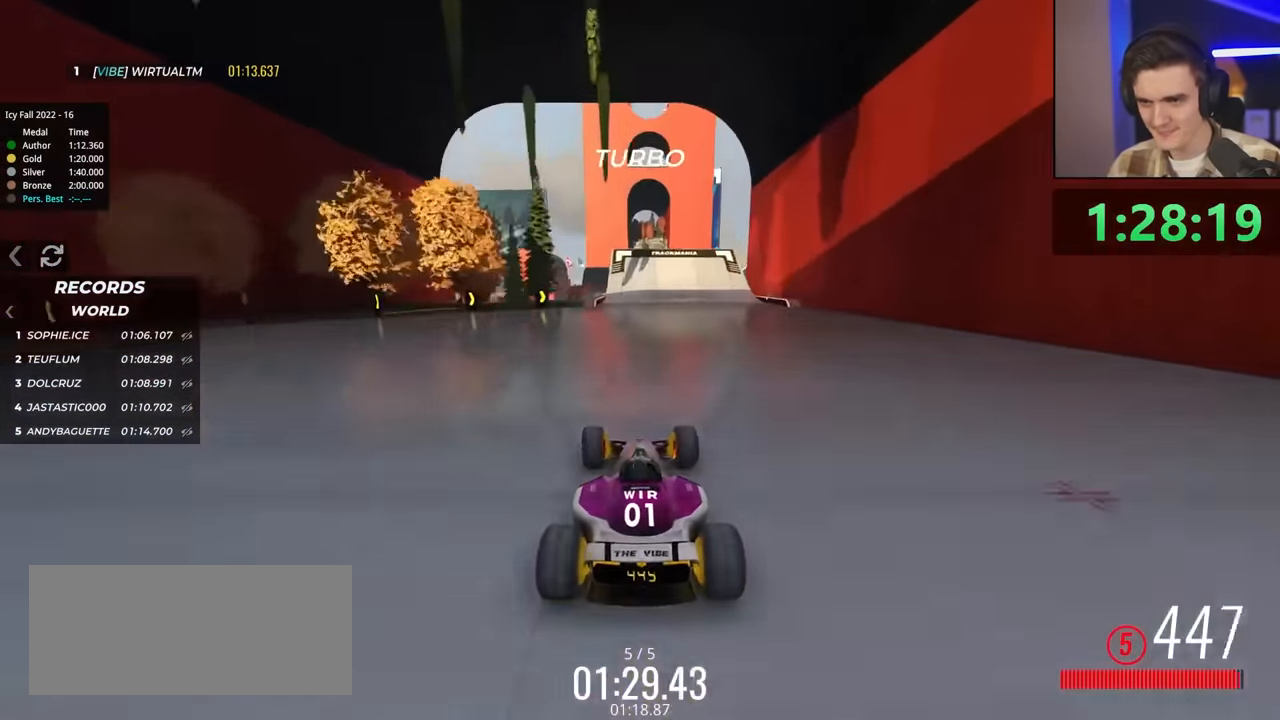
{"keys": ["up"], "events": [[416, "up", "down"]]}
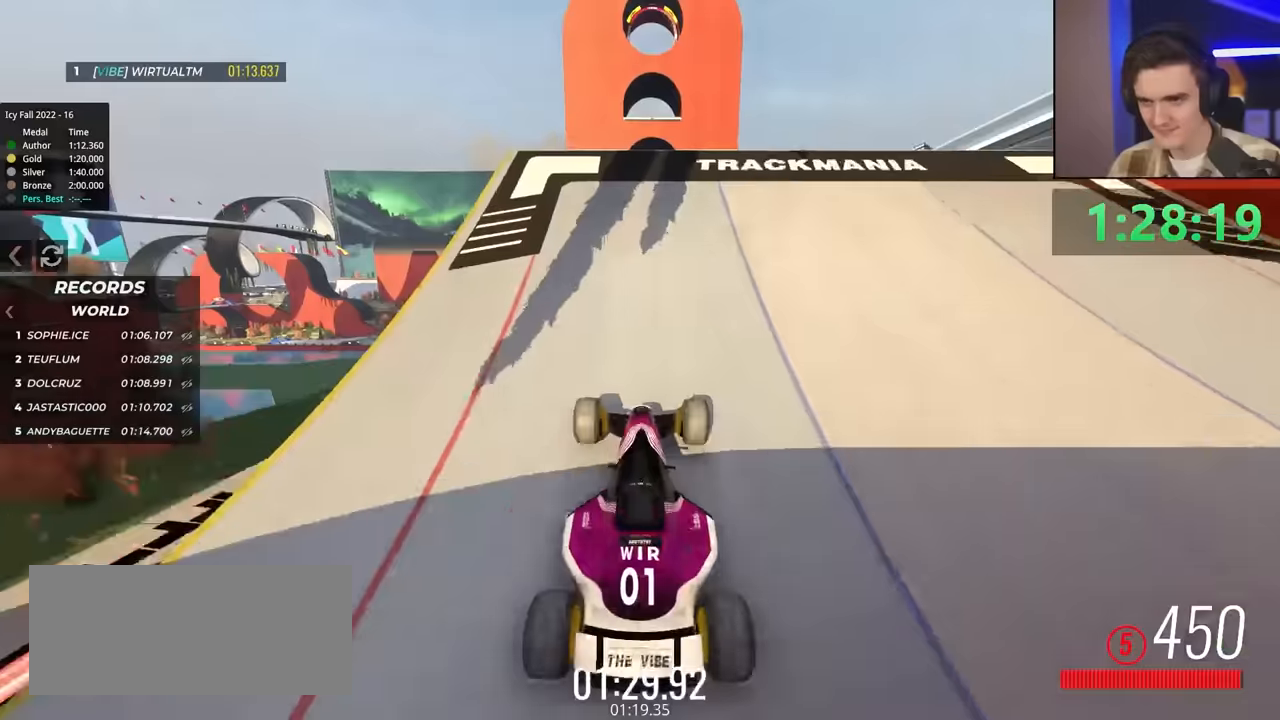
{"keys": [], "events": [[166, "up", "up"]]}
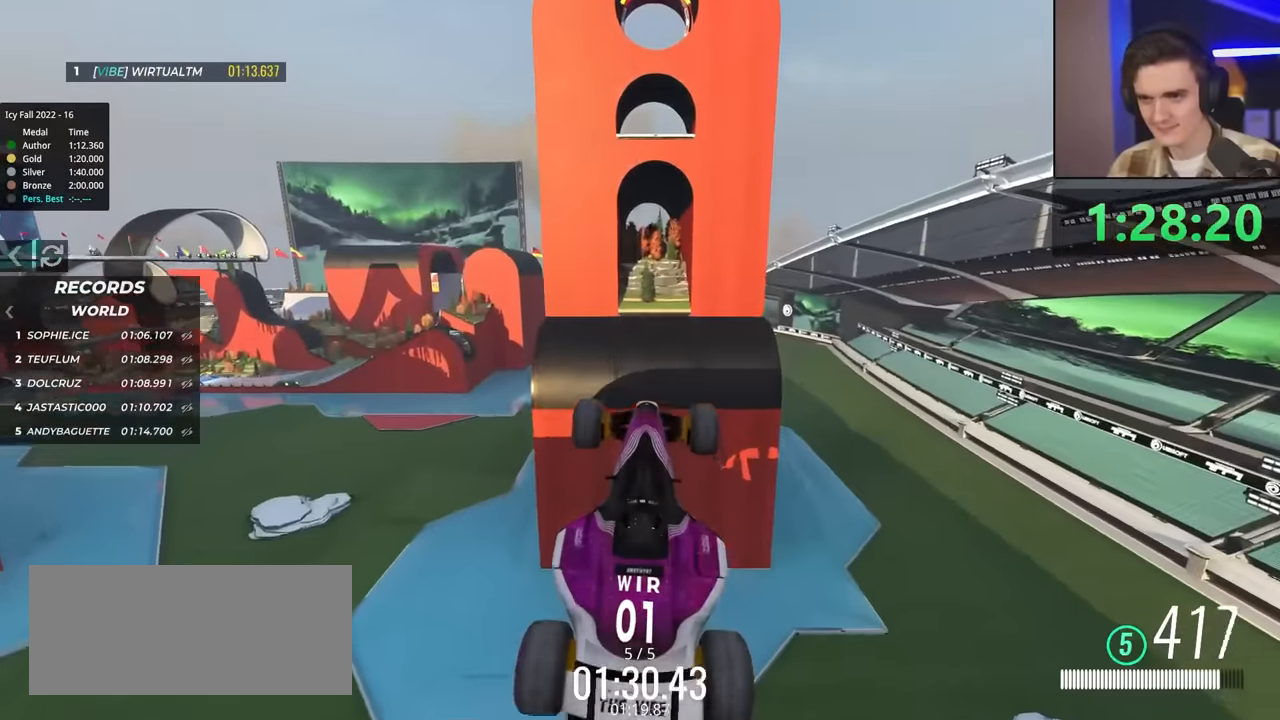
{"keys": ["brake"], "events": [[33, "brake", "down"]]}
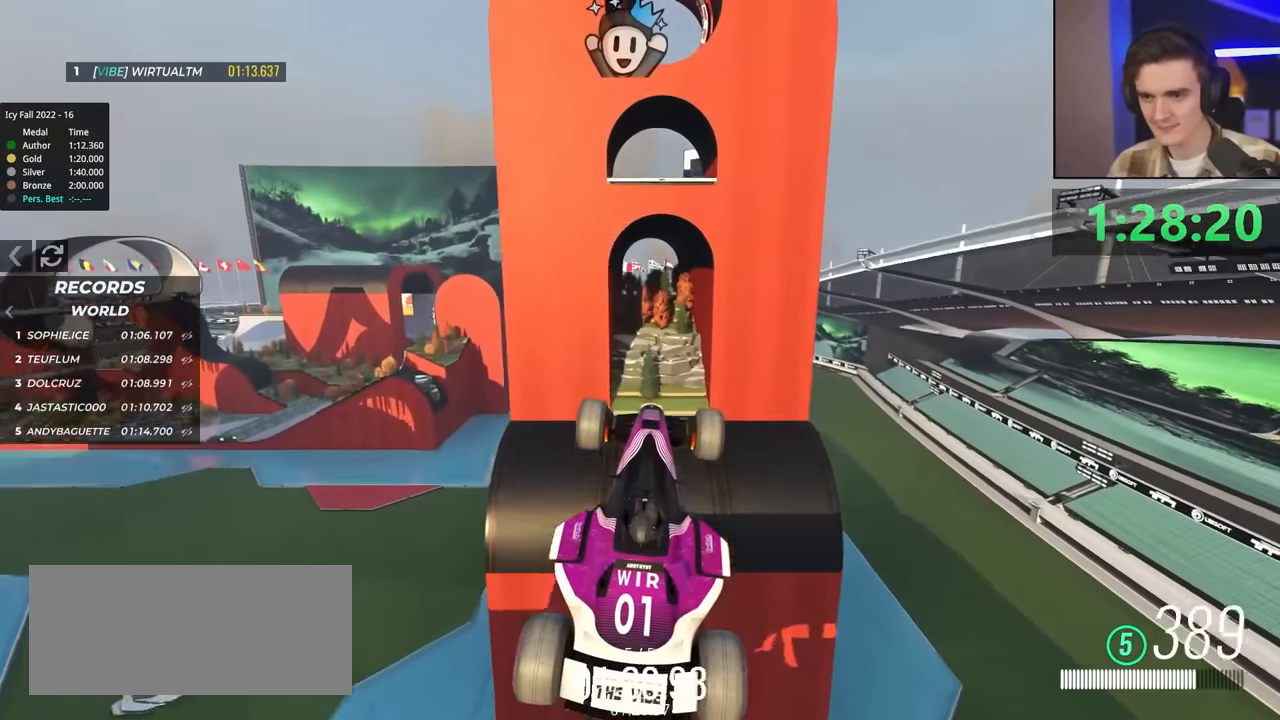
{"keys": ["brake"], "events": []}
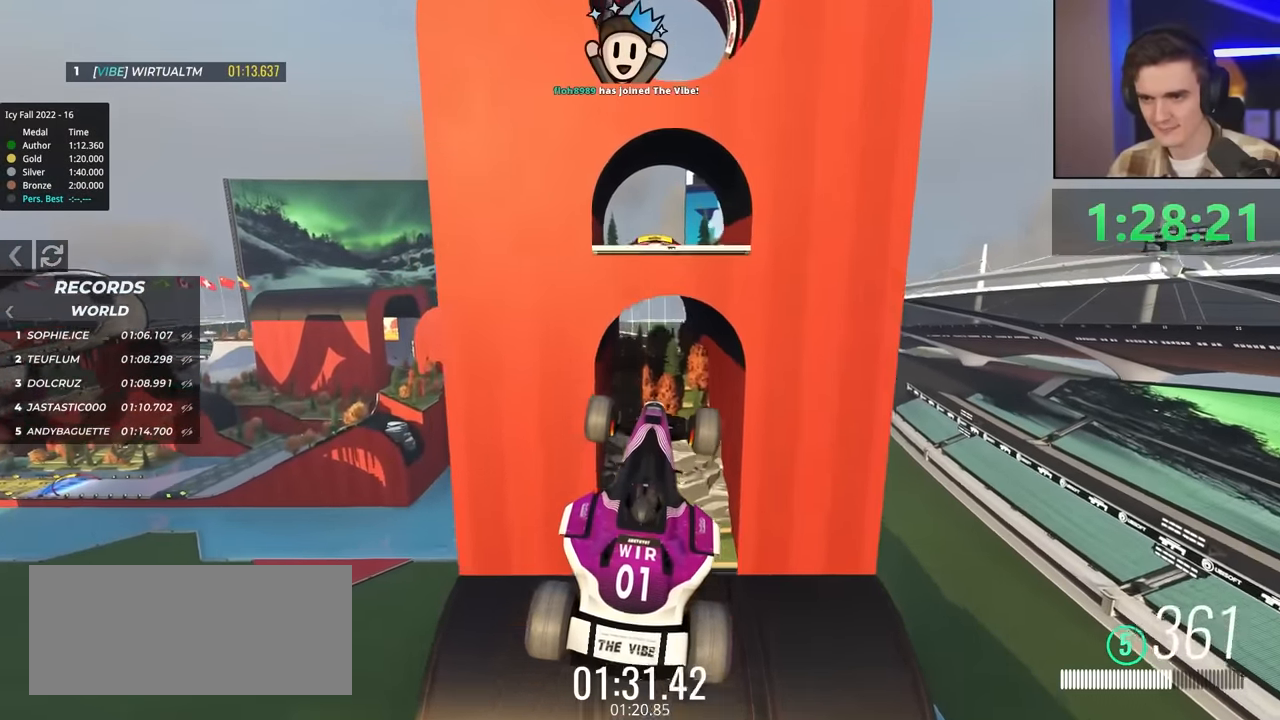
{"keys": ["brake"], "events": []}
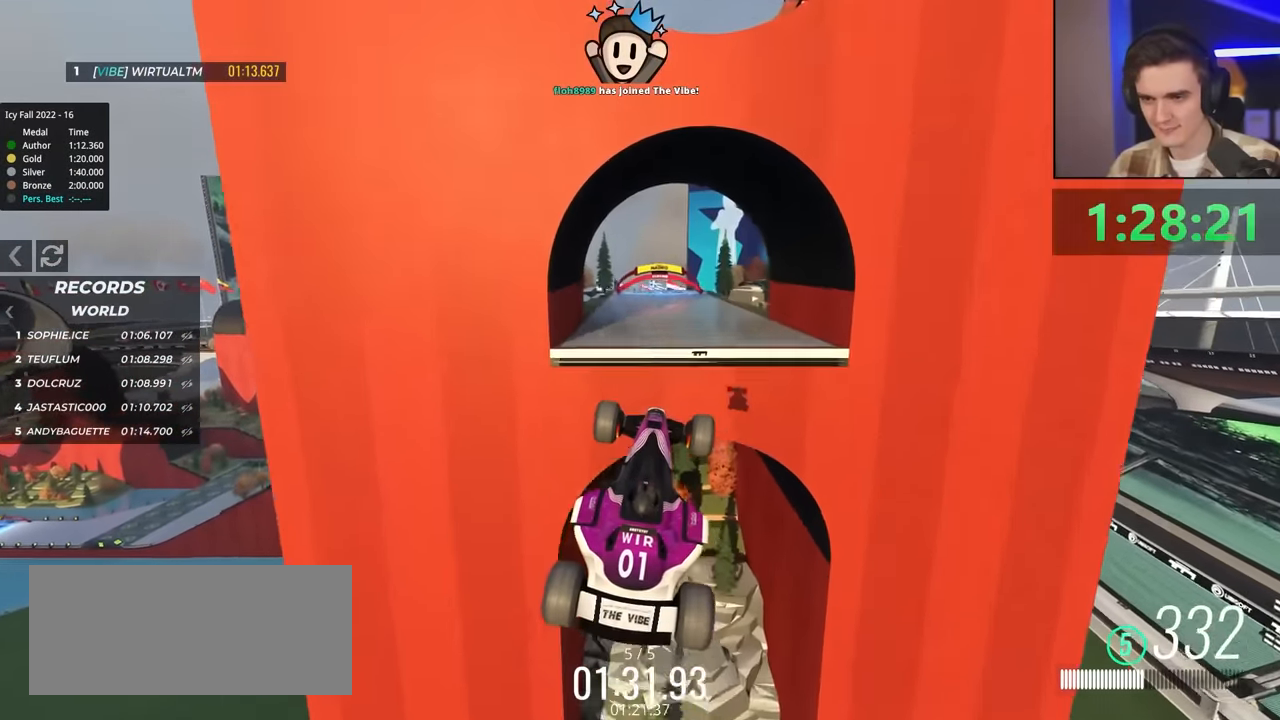
{"keys": ["brake"], "events": []}
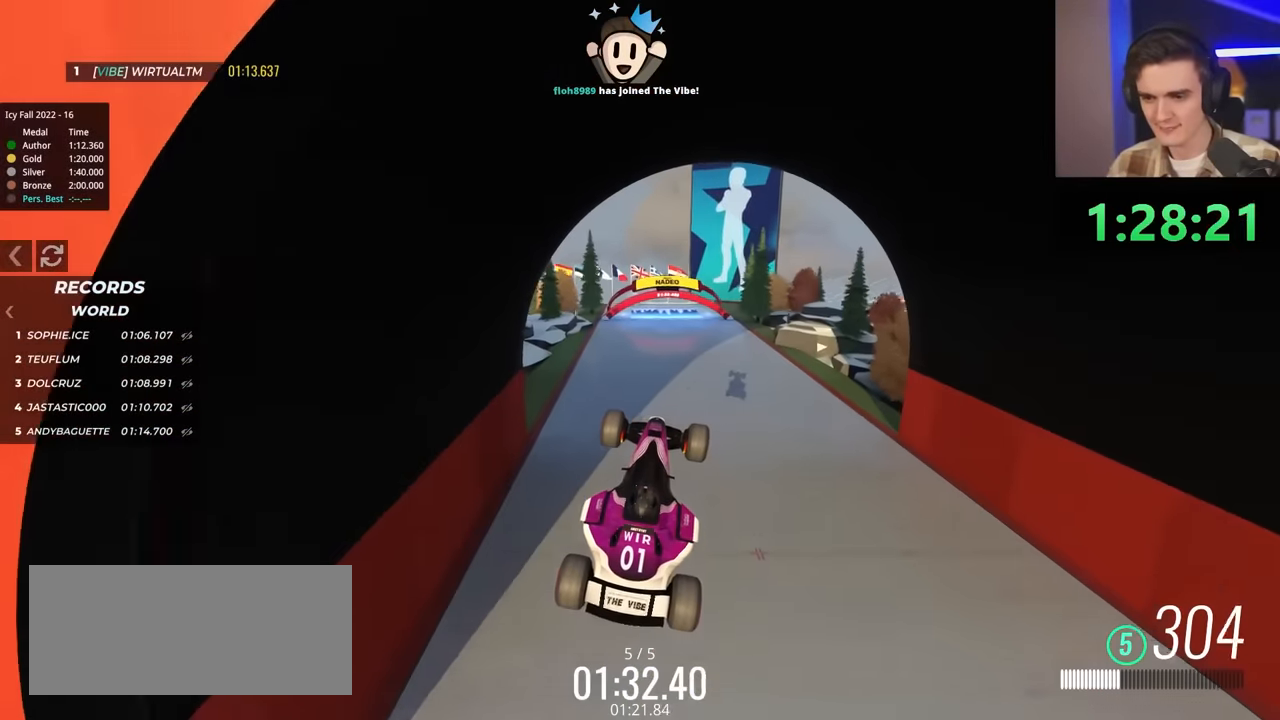
{"keys": ["brake"], "events": []}
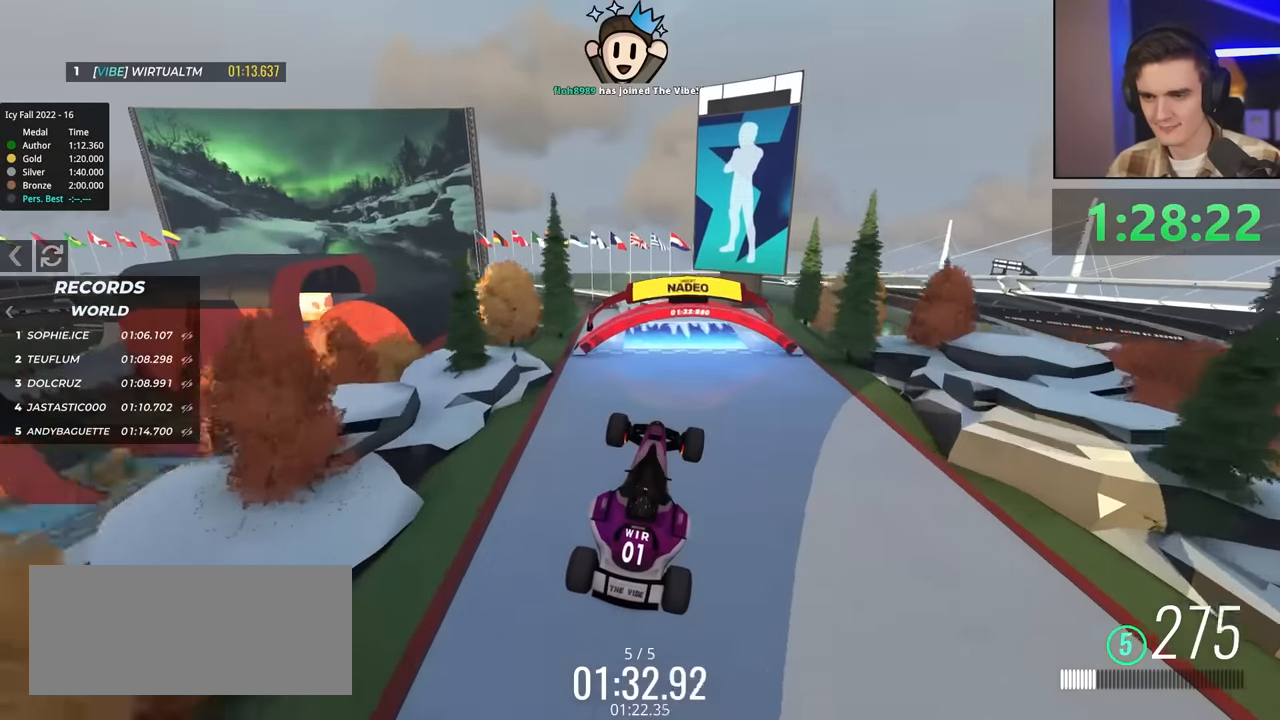
{"keys": ["brake"], "events": []}
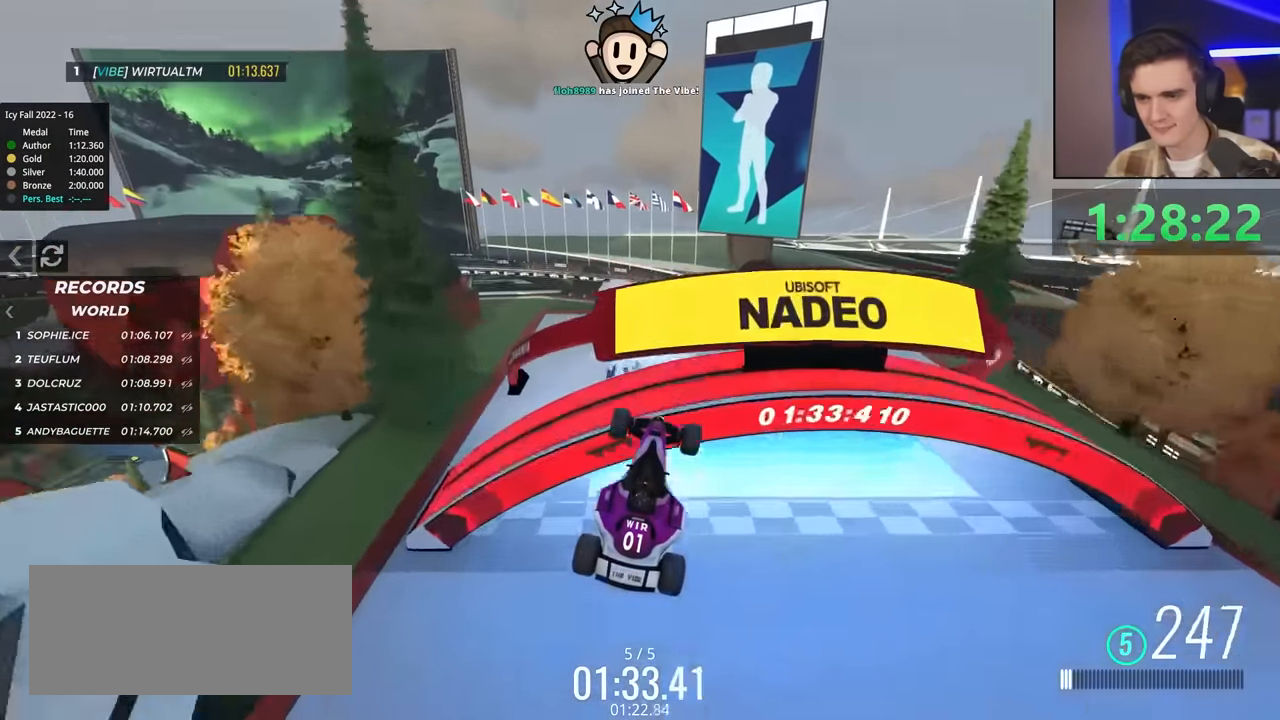
{"keys": ["brake"], "events": []}
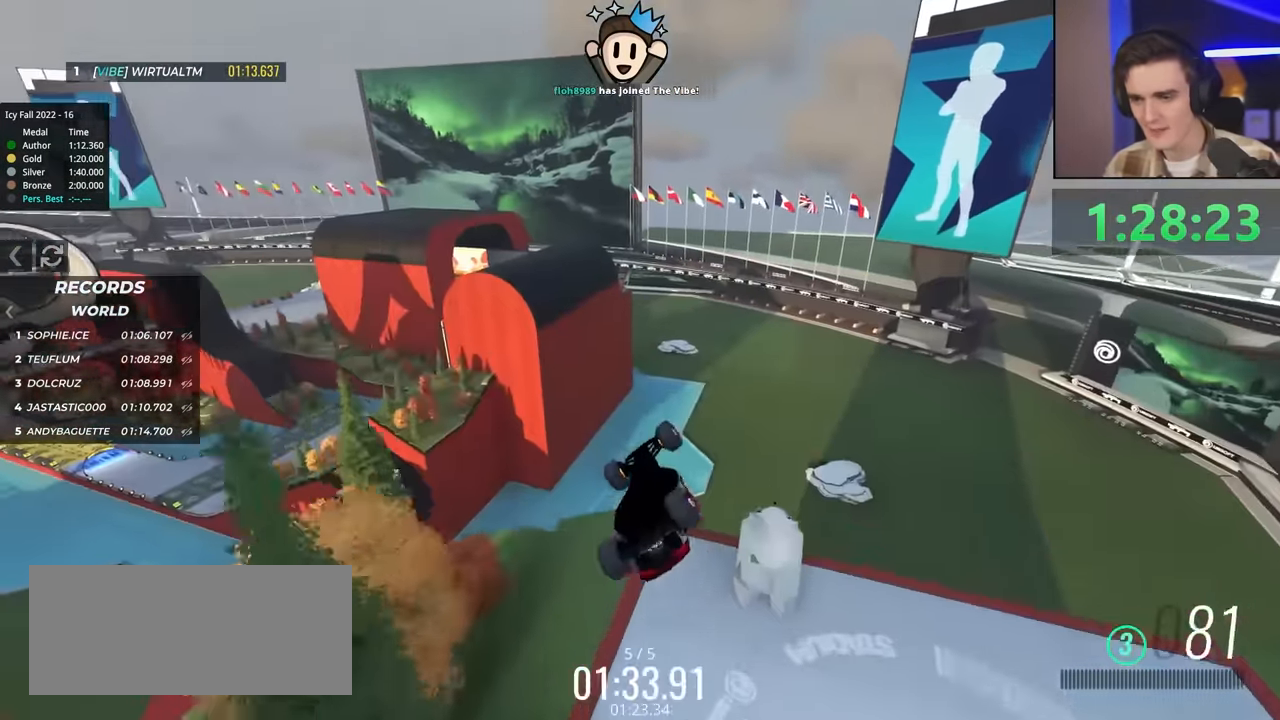
{"keys": ["up"], "events": [[66, "brake", "up"], [66, "up", "down"]]}
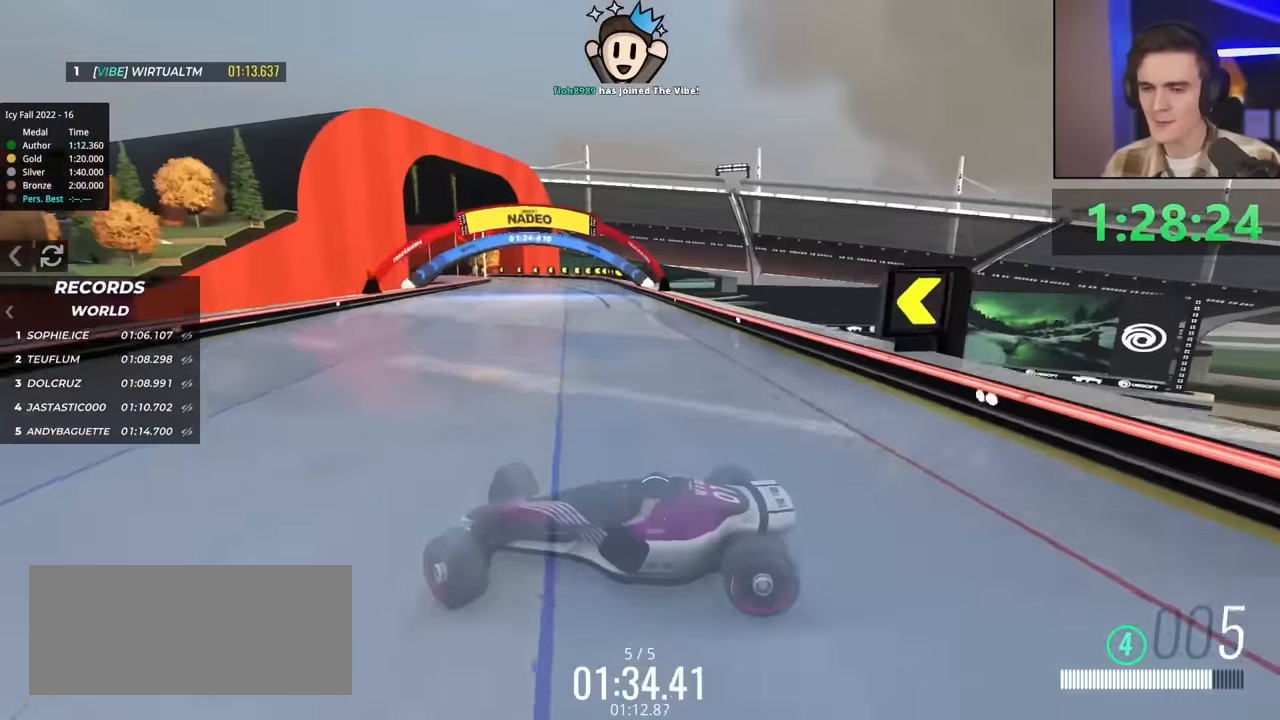
{"keys": ["right", "up"], "events": [[216, "right", "down"]]}
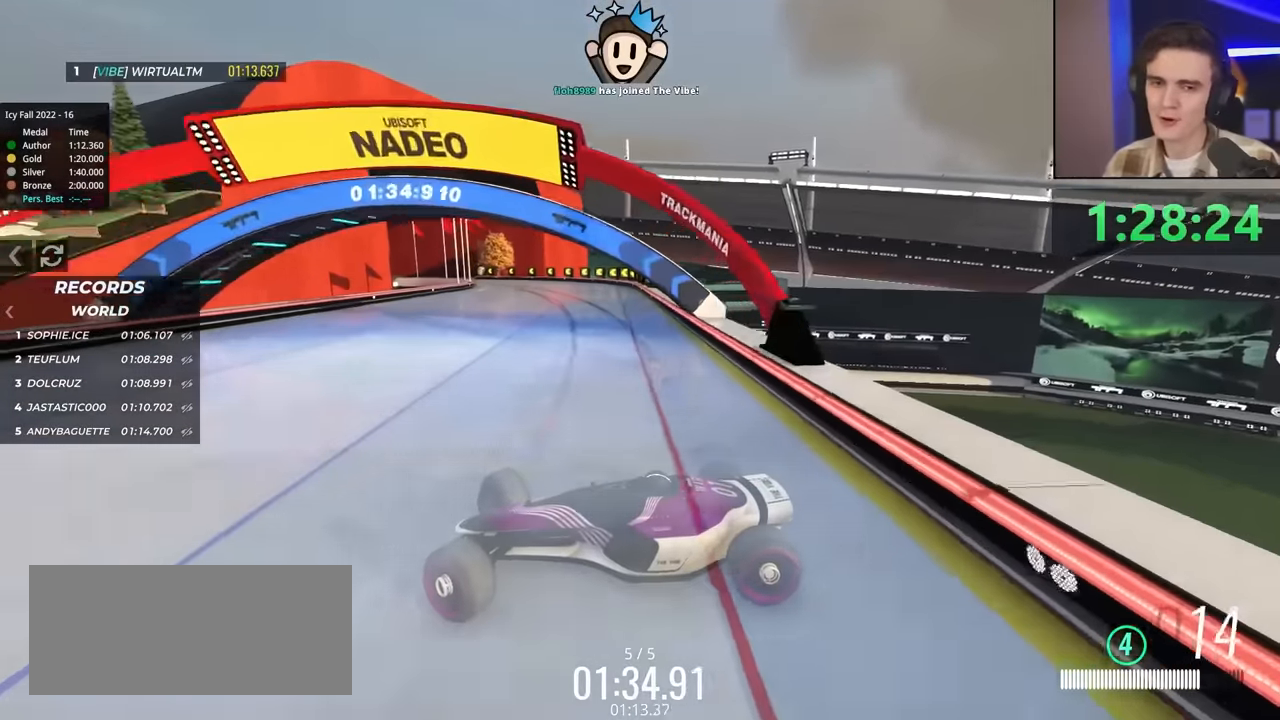
{"keys": ["right", "up"], "events": []}
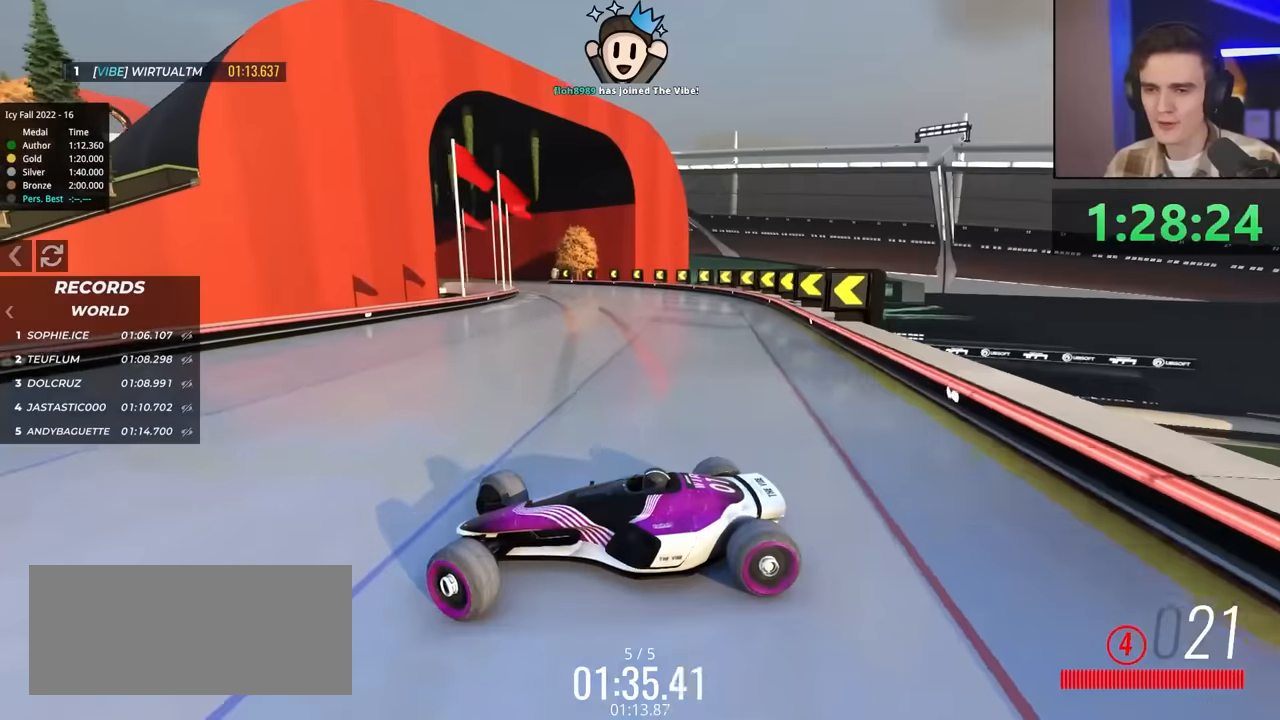
{"keys": ["right", "up"], "events": []}
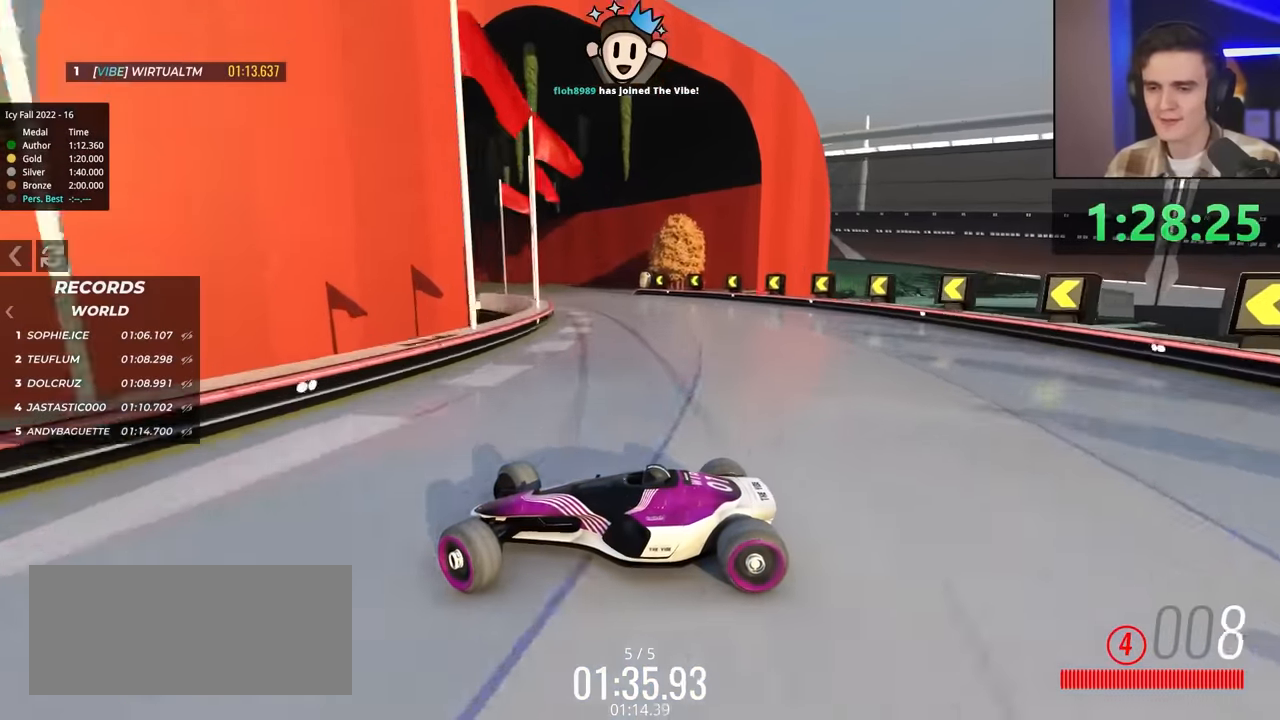
{"keys": ["right", "up"], "events": [[166, "brake", "down"], [200, "brake", "up"]]}
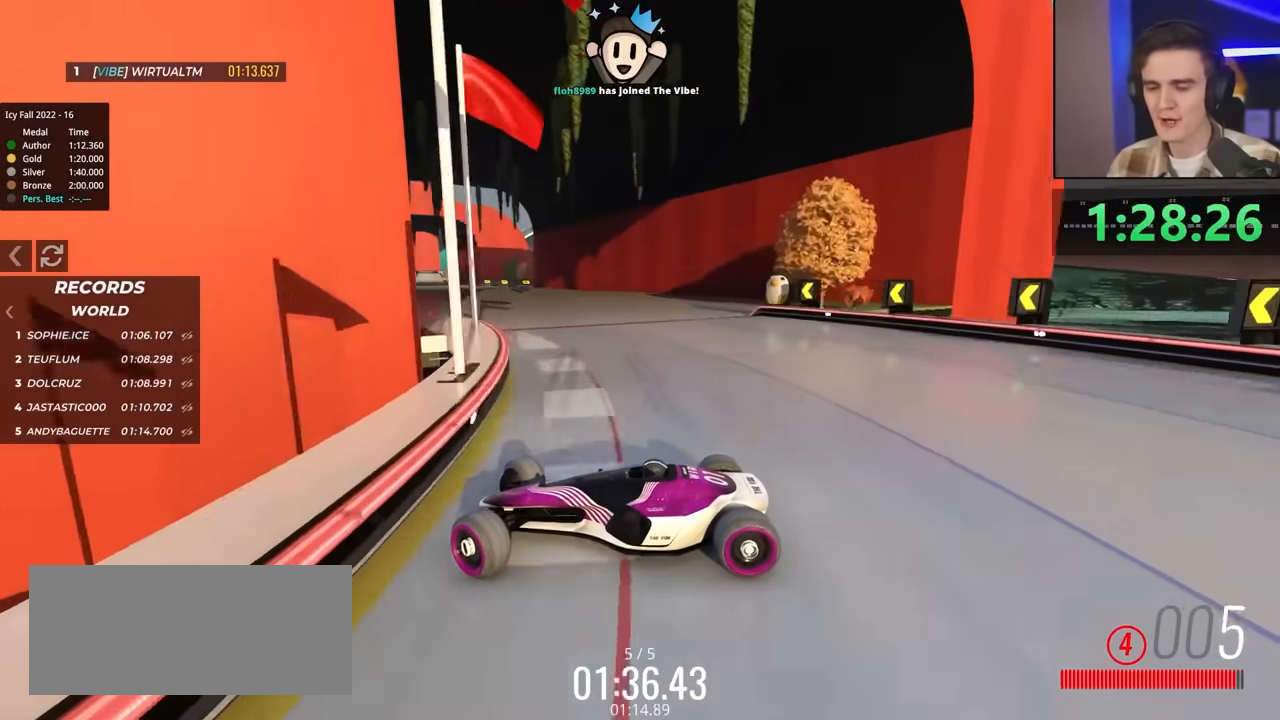
{"keys": ["right", "up"], "events": [[166, "up", "up"], [266, "up", "down"]]}
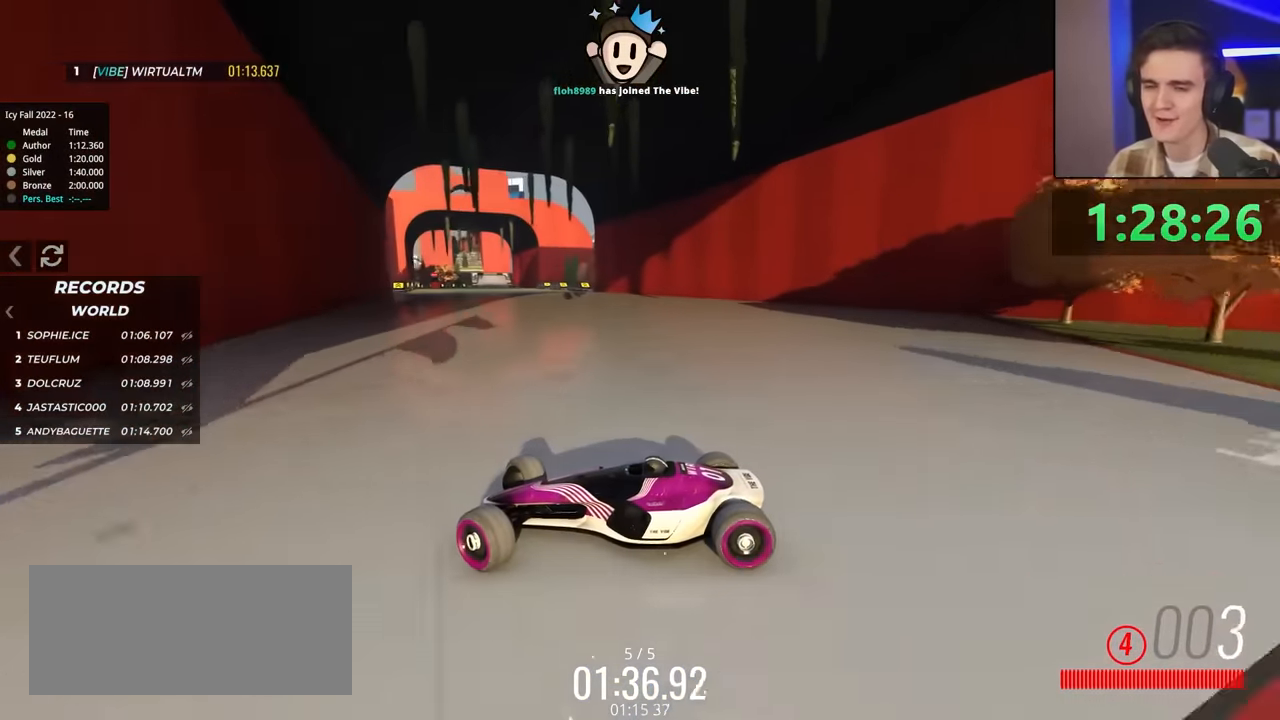
{"keys": ["right"], "events": [[150, "up", "up"], [383, "up", "down"], [466, "up", "up"]]}
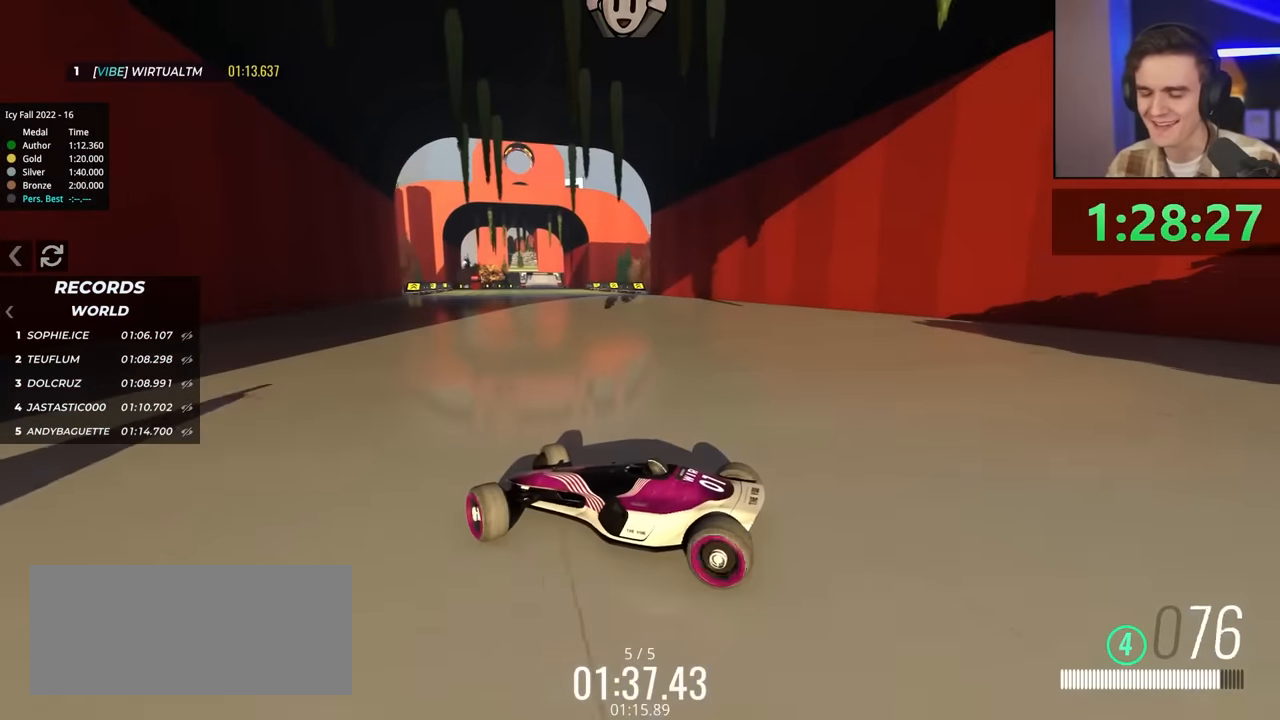
{"keys": ["up"], "events": [[16, "up", "down"], [433, "right", "up"]]}
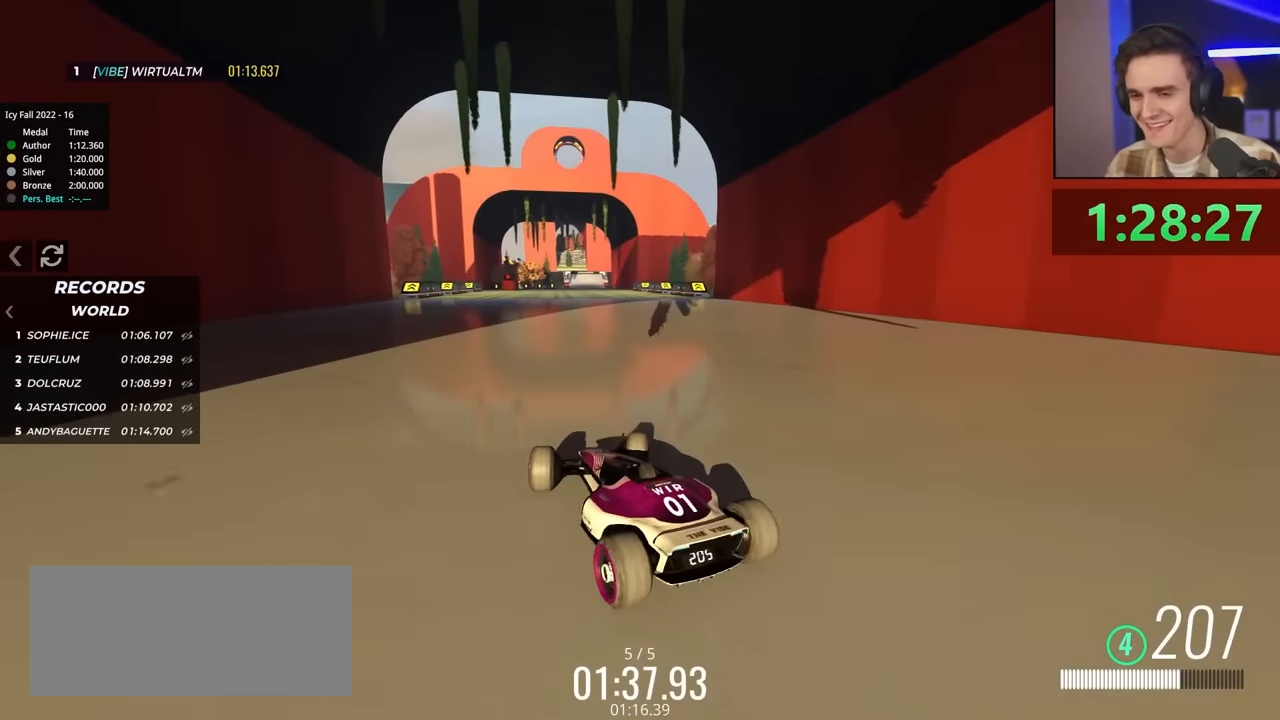
{"keys": ["left", "up"], "events": [[33, "left", "down"], [316, "left", "up"], [450, "left", "down"]]}